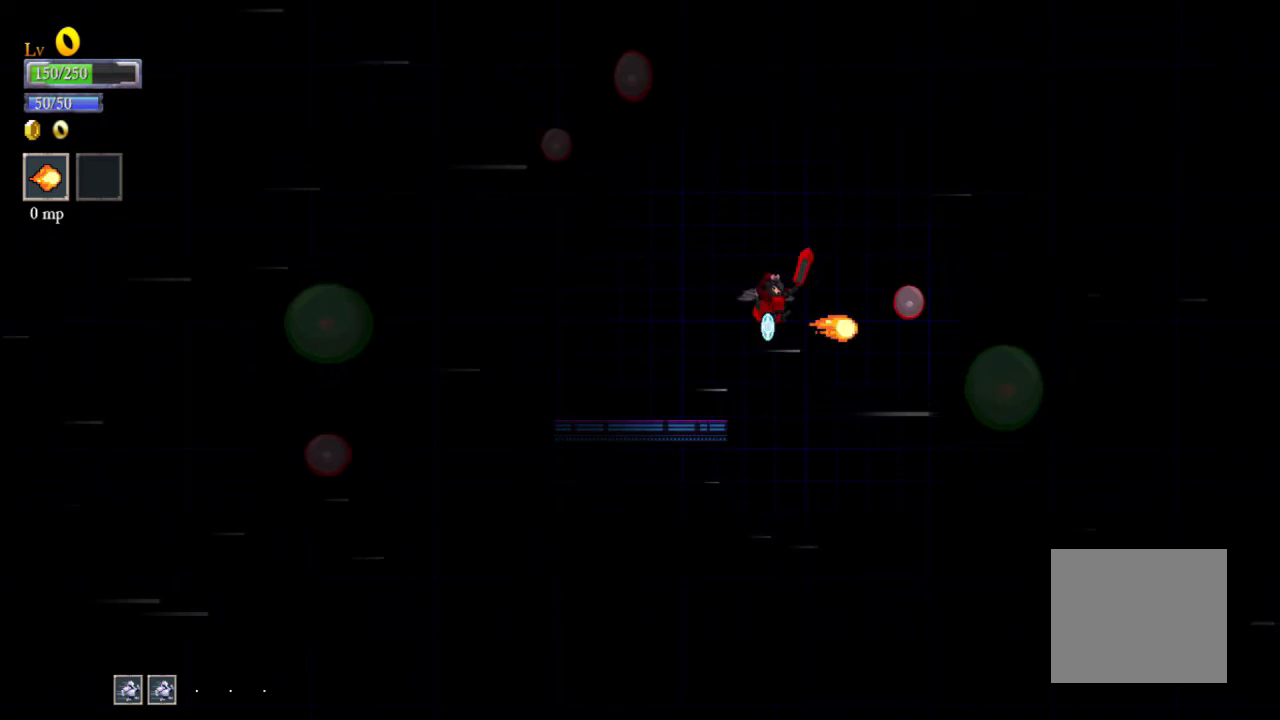
Gameplay with a controller (Xbox layout); each line is a JSON object with the inputs held at the frame after it. "events" lists button and stick changes between this image and that frame as [ms after this image, input, new state], when the widget could be followed in between. Not read: L3 R3 right_stick.
{"buttons": [], "left_stick": "up-right", "events": [[33, "left_stick", "down-left"], [333, "left_stick", "down-right"], [500, "left_stick", "up-right"]]}
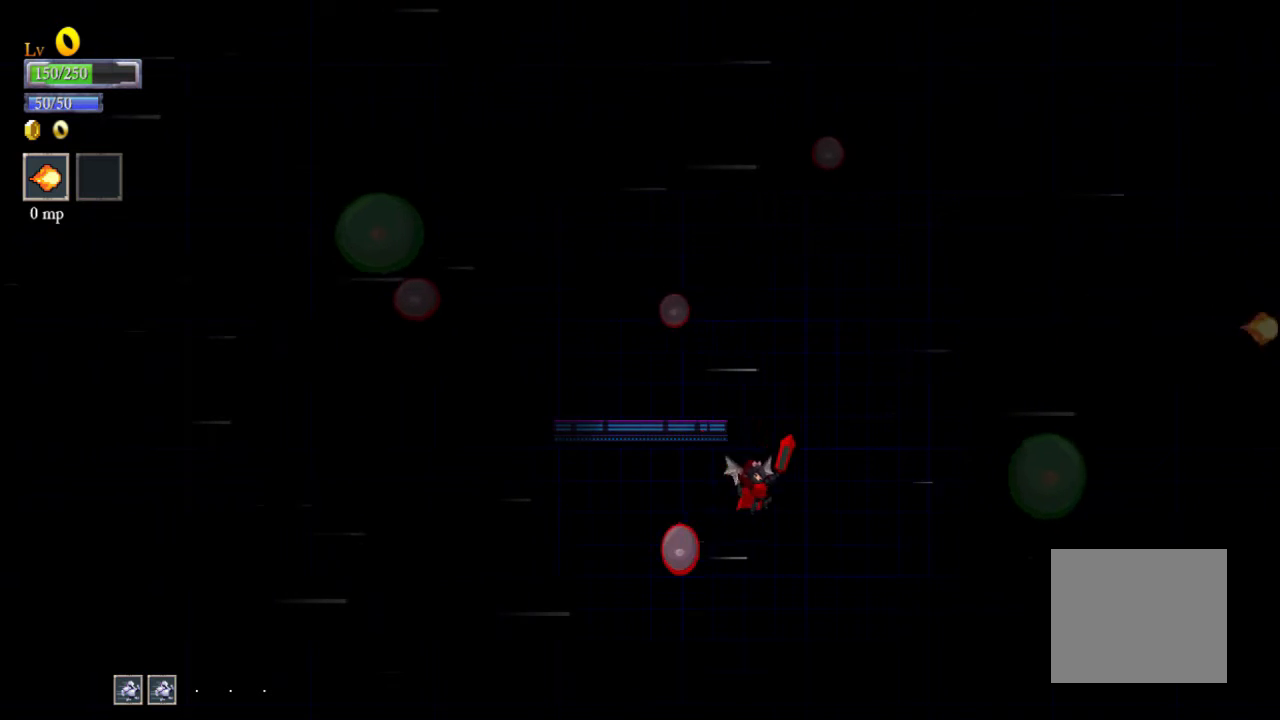
{"buttons": [], "left_stick": "down-left", "events": [[333, "left_stick", "down-right"], [433, "left_stick", "down-left"]]}
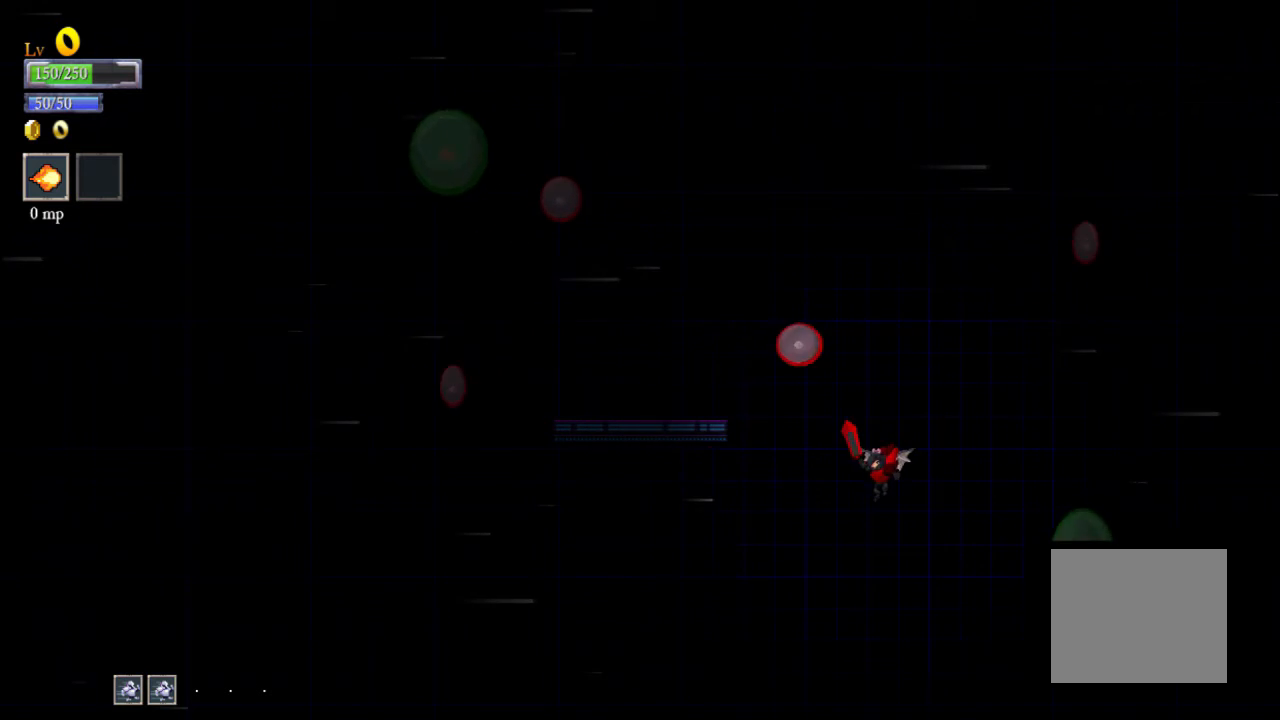
{"buttons": [], "left_stick": "up-left", "events": [[33, "left_stick", "left"], [333, "left_stick", "up-left"]]}
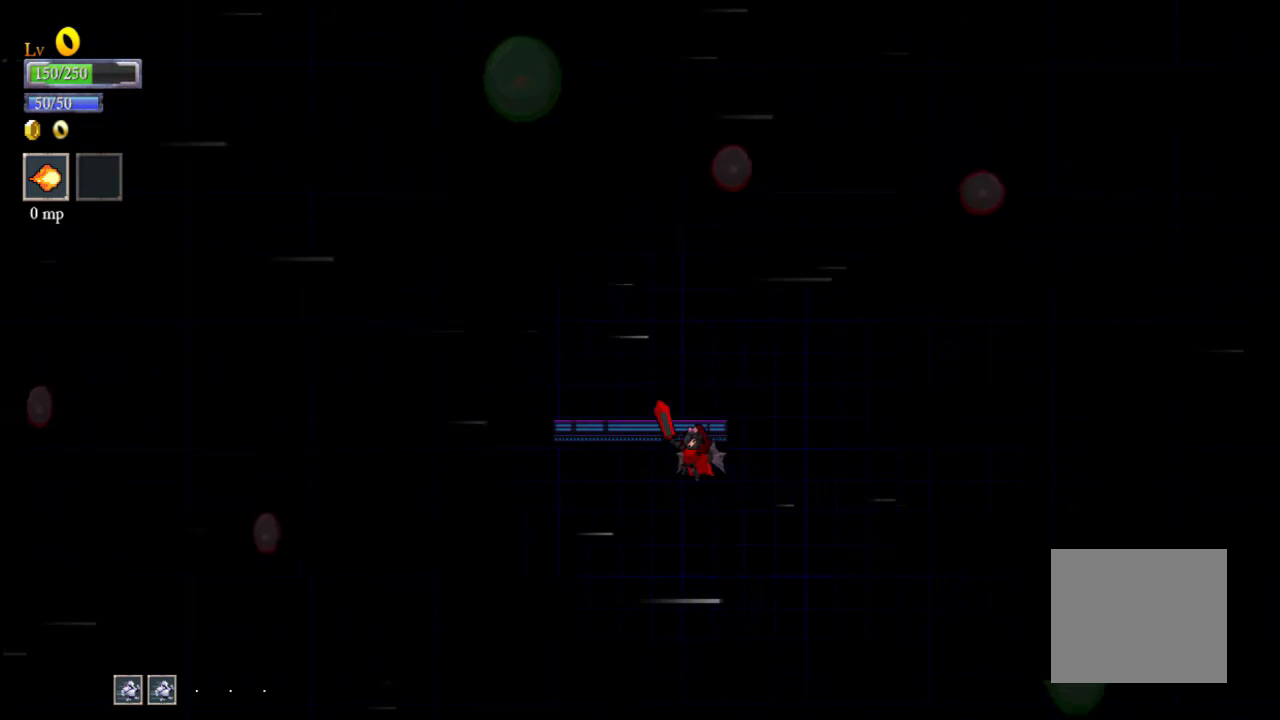
{"buttons": [], "left_stick": "down", "events": [[167, "left_stick", "right"], [267, "left_stick", "center"], [367, "left_stick", "down"]]}
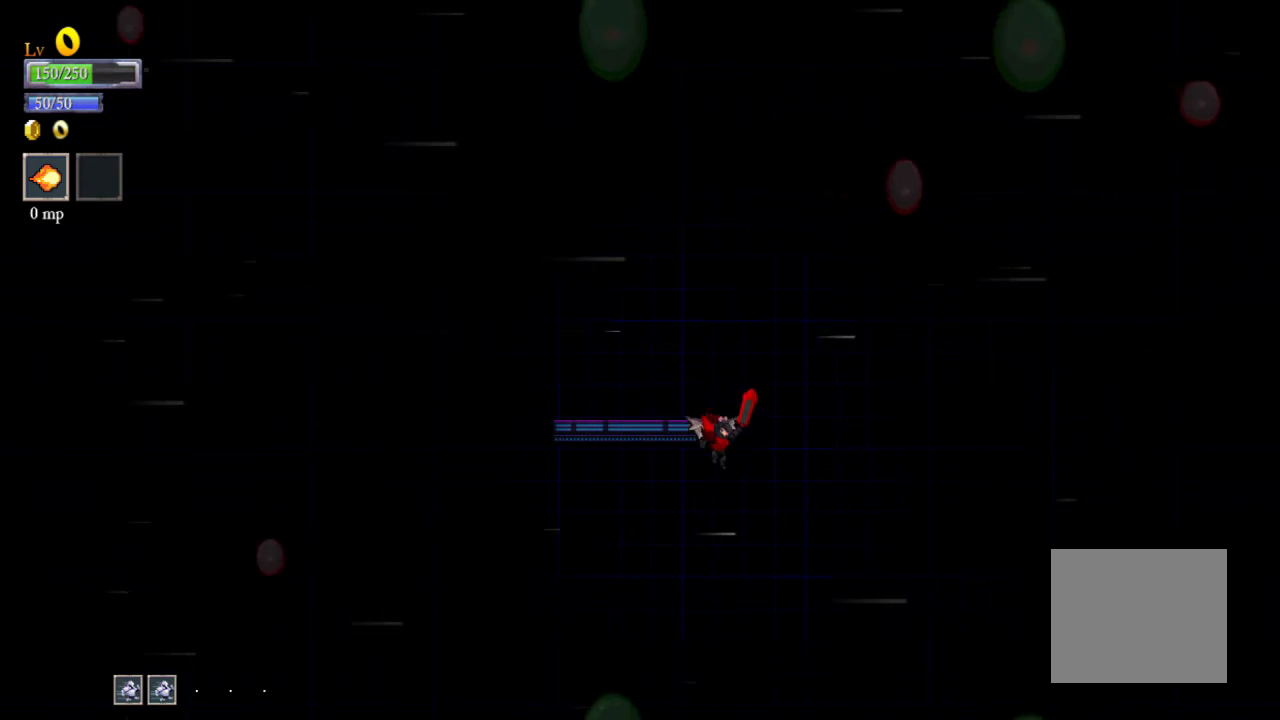
{"buttons": [], "left_stick": "up-left", "events": [[167, "left_stick", "center"], [233, "left_stick", "up"], [500, "left_stick", "up-left"]]}
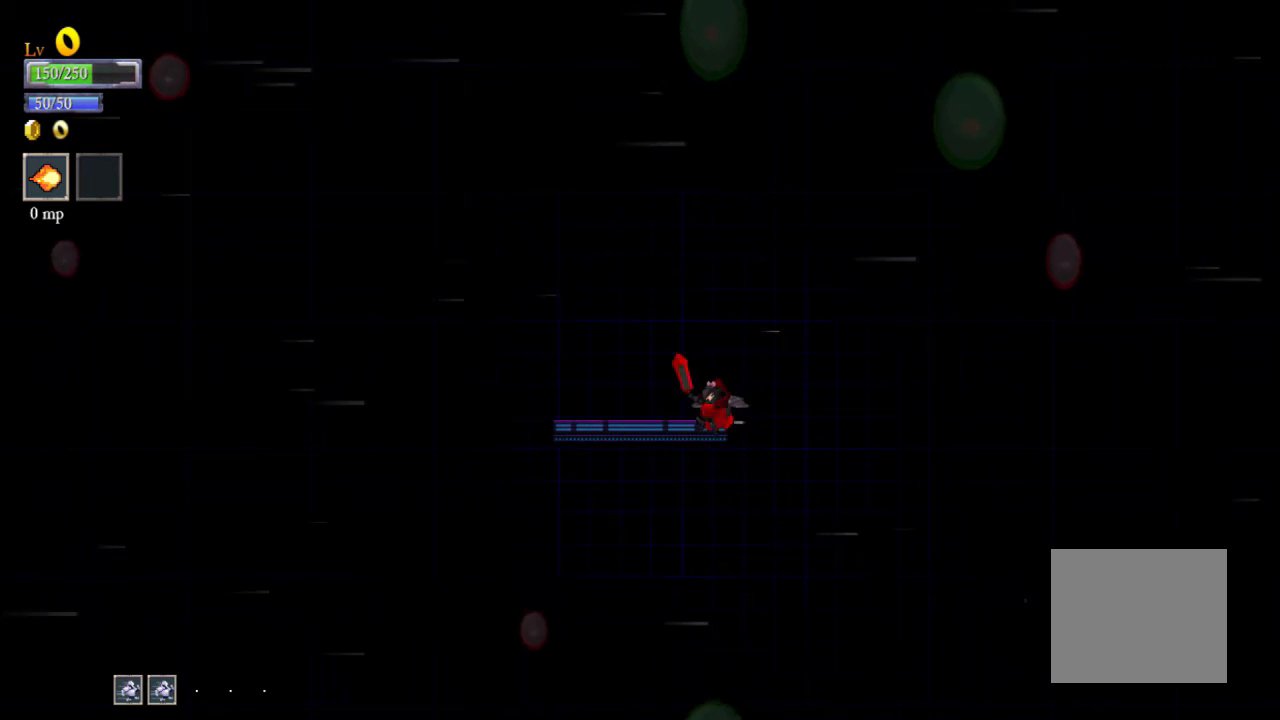
{"buttons": [], "left_stick": "center", "events": [[467, "left_stick", "center"]]}
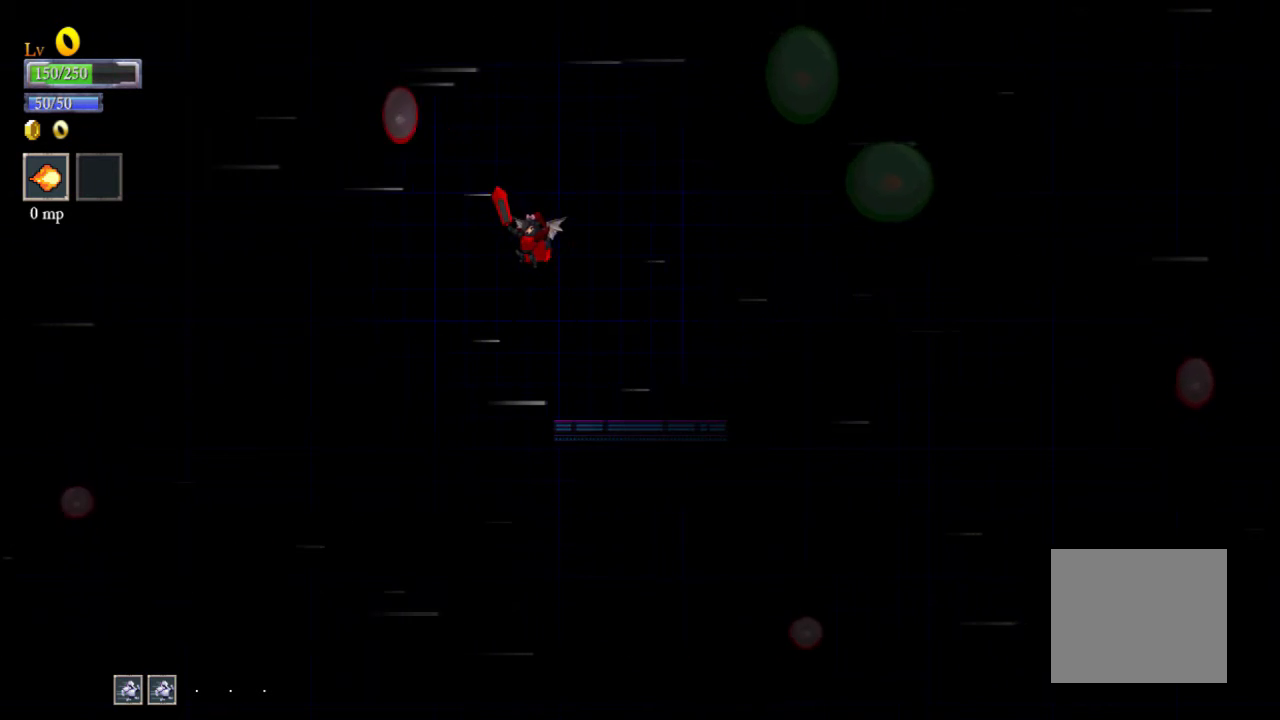
{"buttons": [], "left_stick": "center", "events": [[167, "left_stick", "down"], [233, "left_stick", "down-left"], [500, "left_stick", "center"]]}
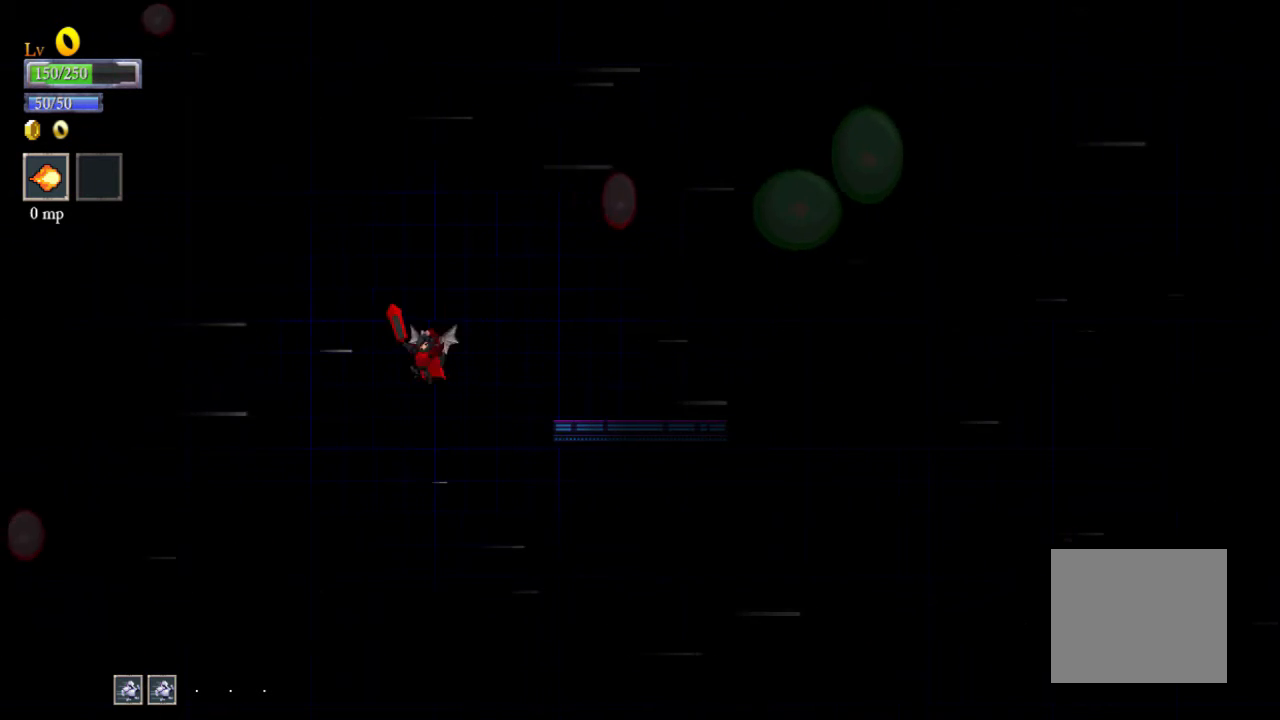
{"buttons": [], "left_stick": "right", "events": [[67, "left_stick", "down"], [133, "left_stick", "down-right"], [467, "left_stick", "right"]]}
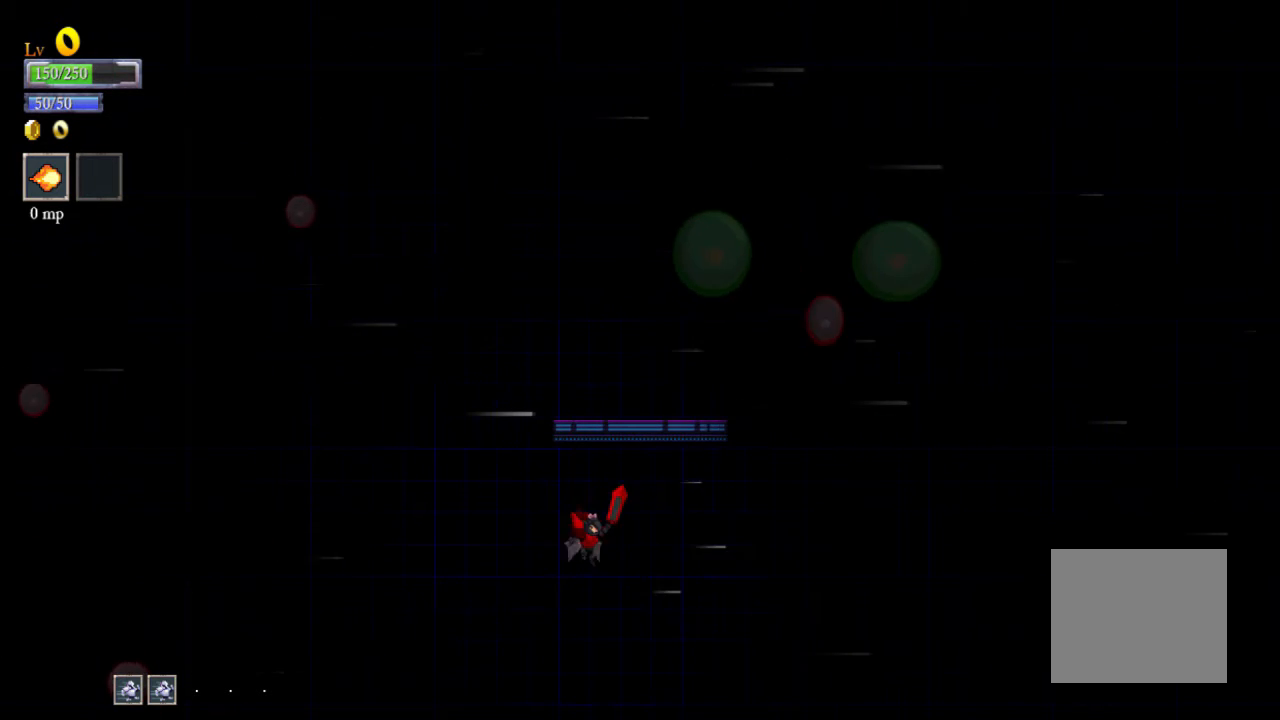
{"buttons": [], "left_stick": "up-right", "events": [[367, "left_stick", "up-right"]]}
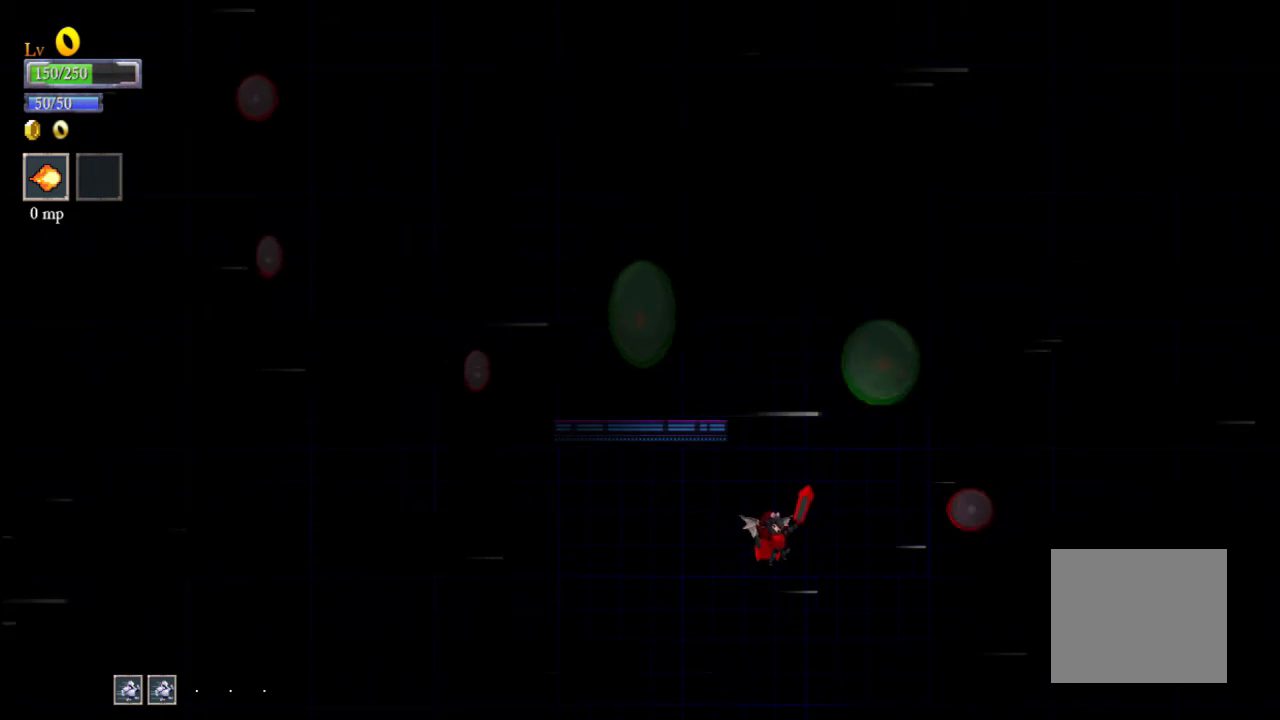
{"buttons": [], "left_stick": "up", "events": [[33, "left_stick", "up"], [133, "left_stick", "up-left"], [233, "B", "down"], [267, "left_stick", "up"], [300, "B", "up"]]}
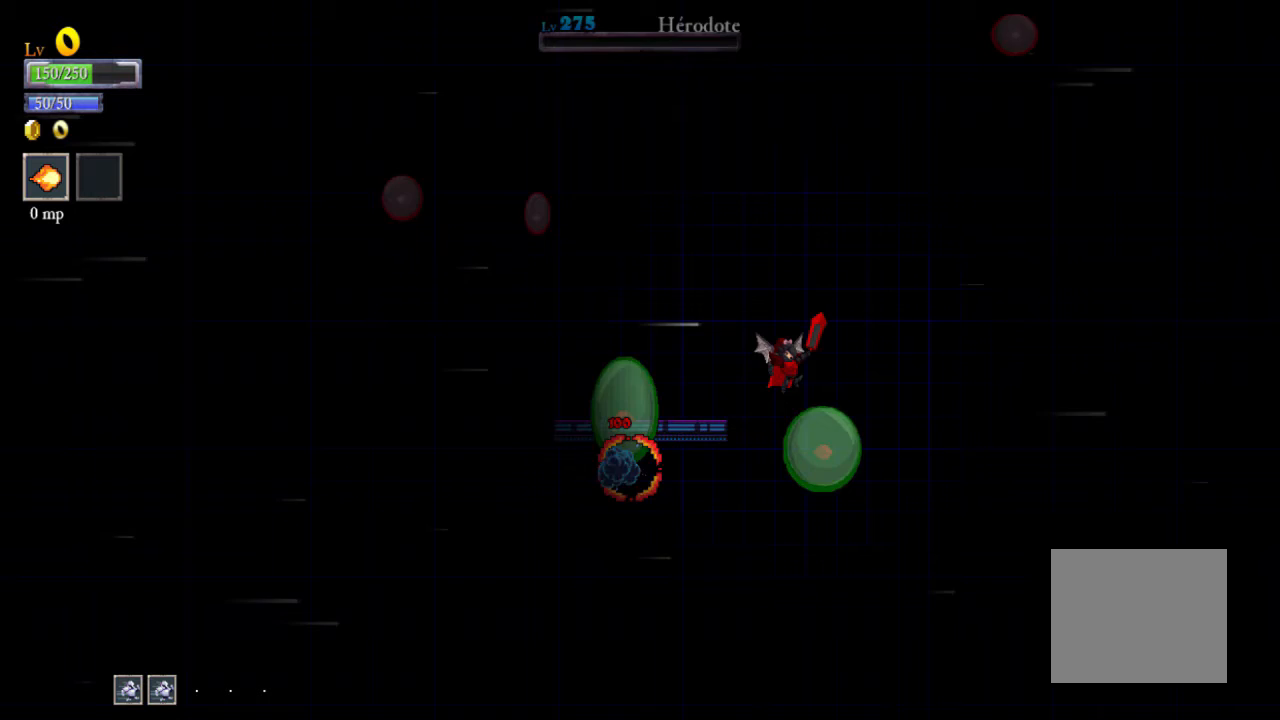
{"buttons": [], "left_stick": "right", "events": [[200, "left_stick", "up-right"], [367, "left_stick", "up-left"], [433, "B", "down"], [467, "B", "up"], [467, "left_stick", "right"]]}
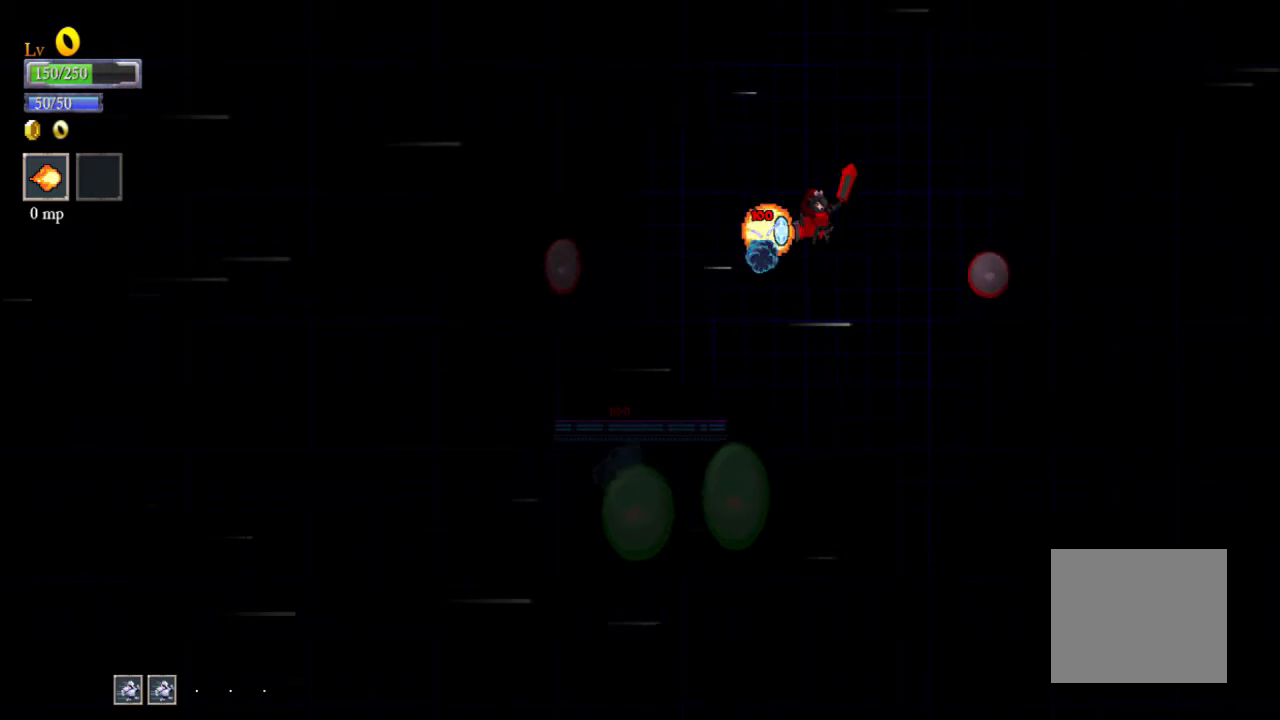
{"buttons": [], "left_stick": "left", "events": [[67, "left_stick", "up-right"], [167, "left_stick", "up"], [367, "left_stick", "left"]]}
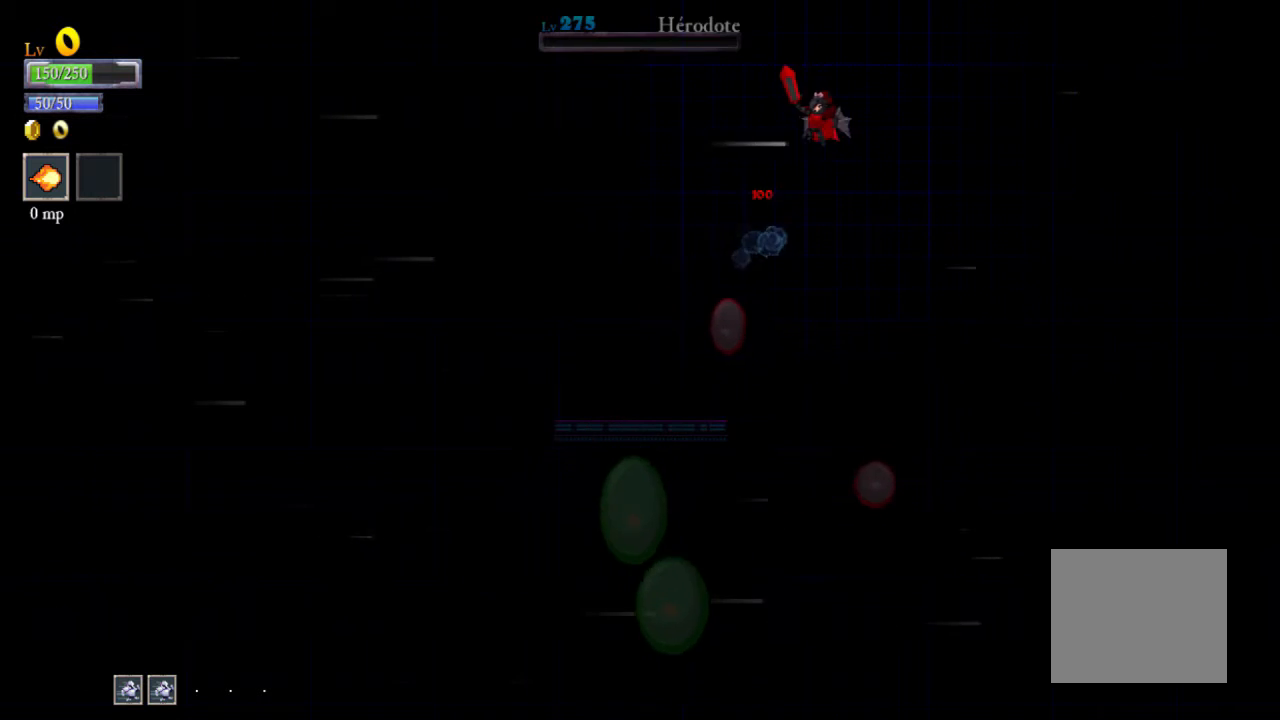
{"buttons": [], "left_stick": "down", "events": [[367, "left_stick", "down"]]}
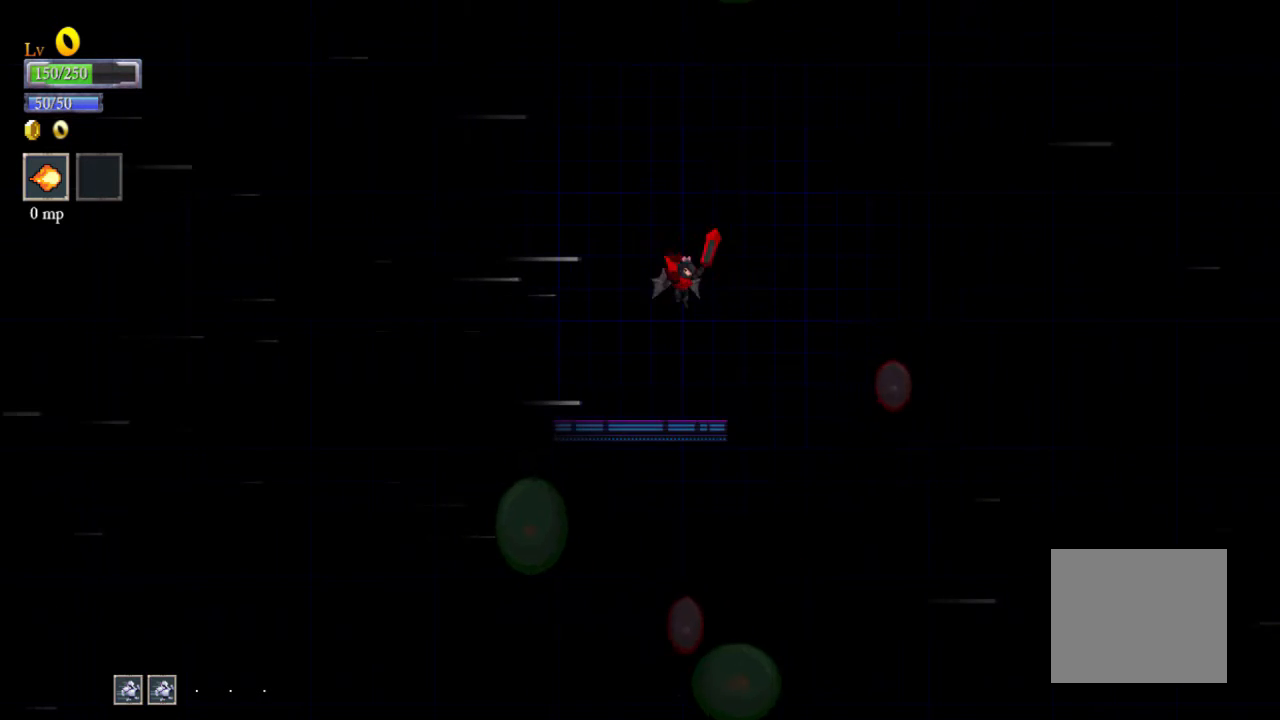
{"buttons": [], "left_stick": "up-right", "events": [[167, "left_stick", "right"], [400, "left_stick", "up-right"], [433, "B", "down"], [500, "B", "up"]]}
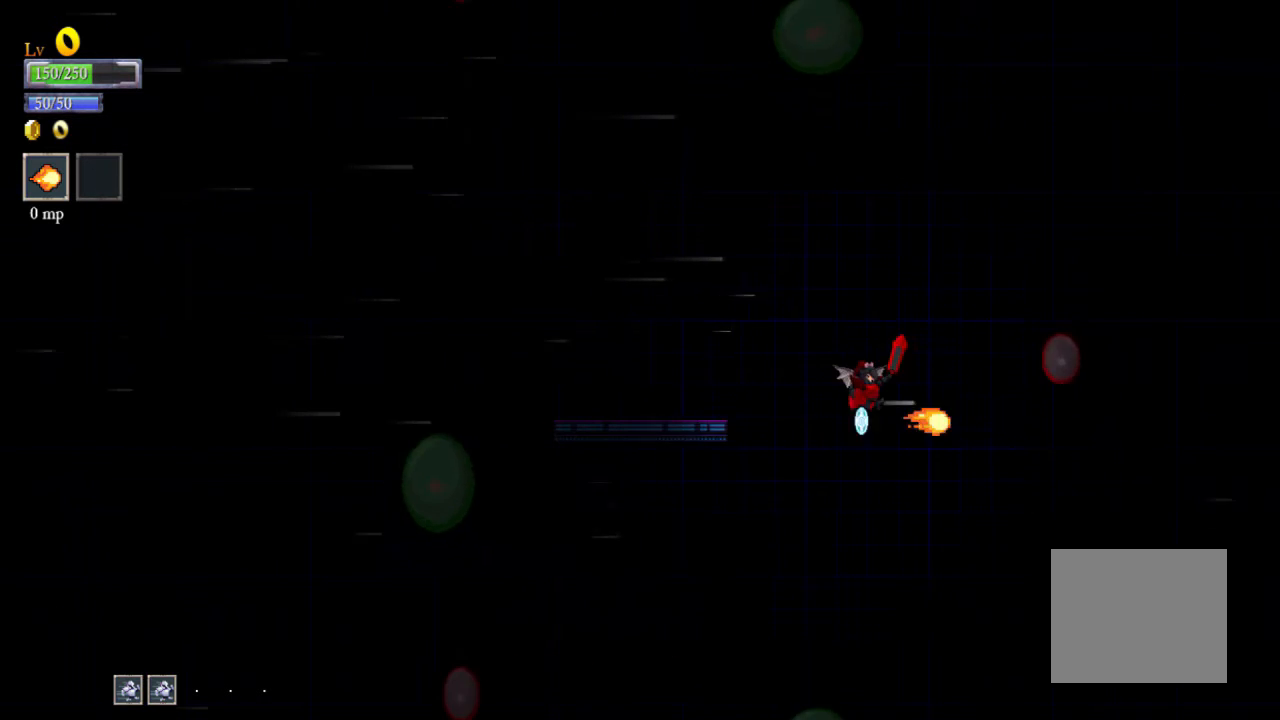
{"buttons": [], "left_stick": "left", "events": [[100, "left_stick", "up"], [367, "left_stick", "down-left"], [467, "left_stick", "left"]]}
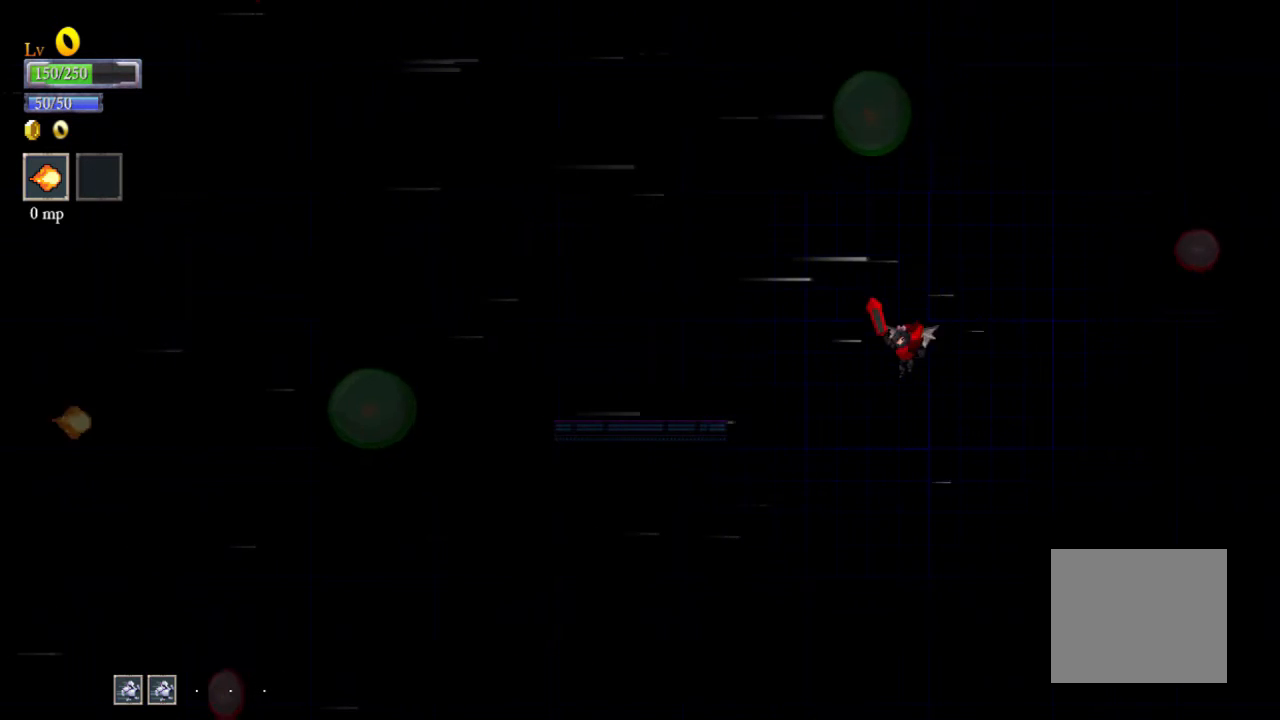
{"buttons": [], "left_stick": "center", "events": [[200, "left_stick", "up-left"], [500, "left_stick", "center"]]}
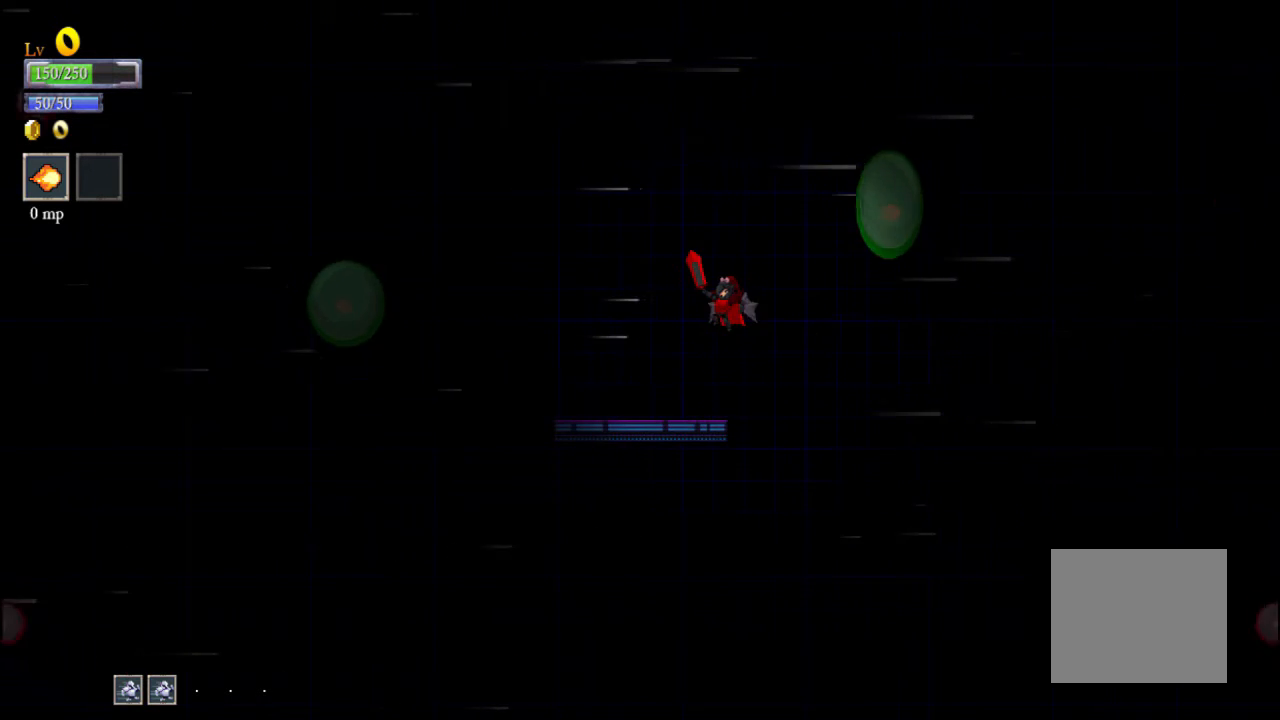
{"buttons": [], "left_stick": "down-left", "events": [[367, "left_stick", "down-left"]]}
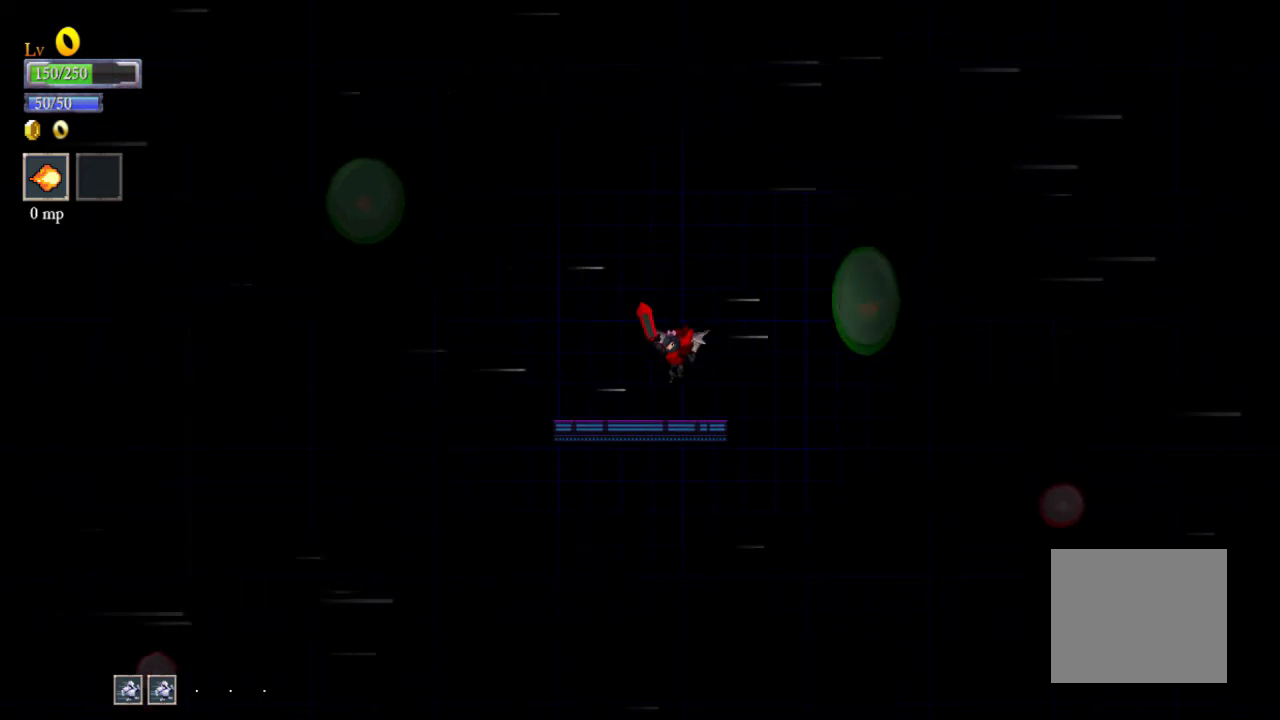
{"buttons": [], "left_stick": "down-right", "events": [[200, "left_stick", "up-left"], [367, "left_stick", "up-right"], [500, "left_stick", "down-right"]]}
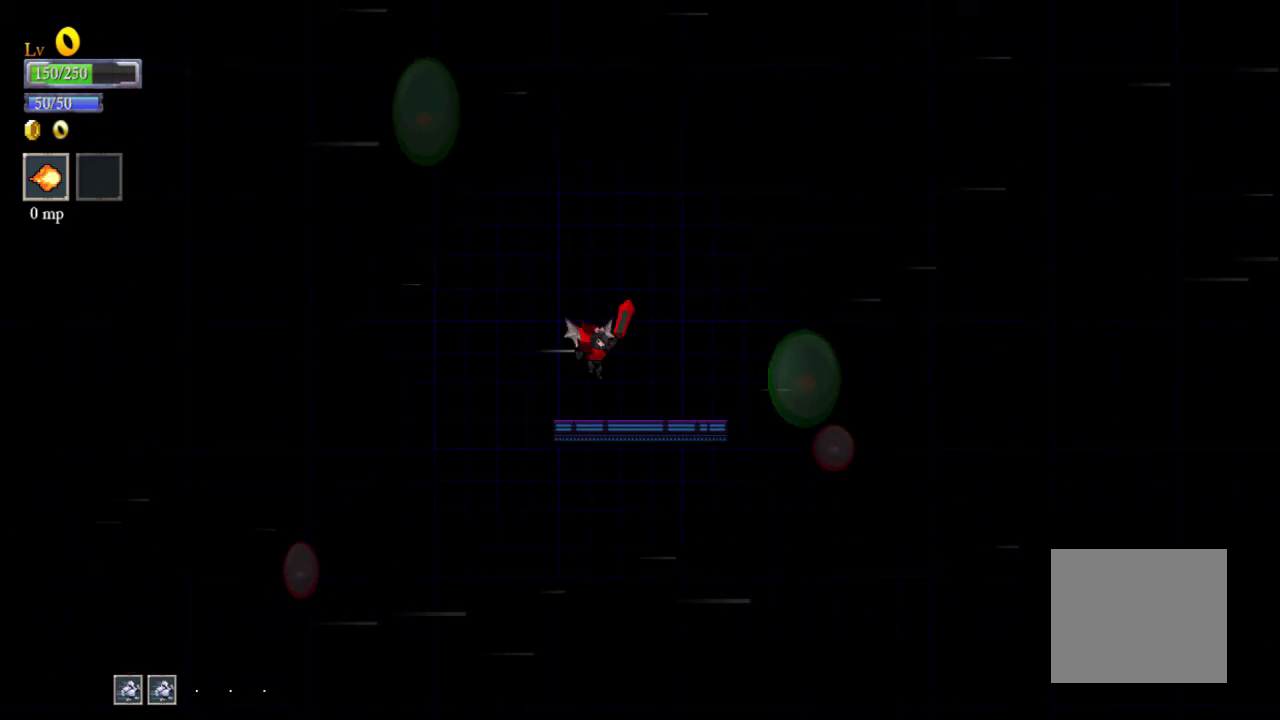
{"buttons": [], "left_stick": "right", "events": [[67, "left_stick", "down-left"], [133, "left_stick", "left"], [267, "left_stick", "up-left"], [333, "B", "down"], [367, "left_stick", "right"], [400, "B", "up"]]}
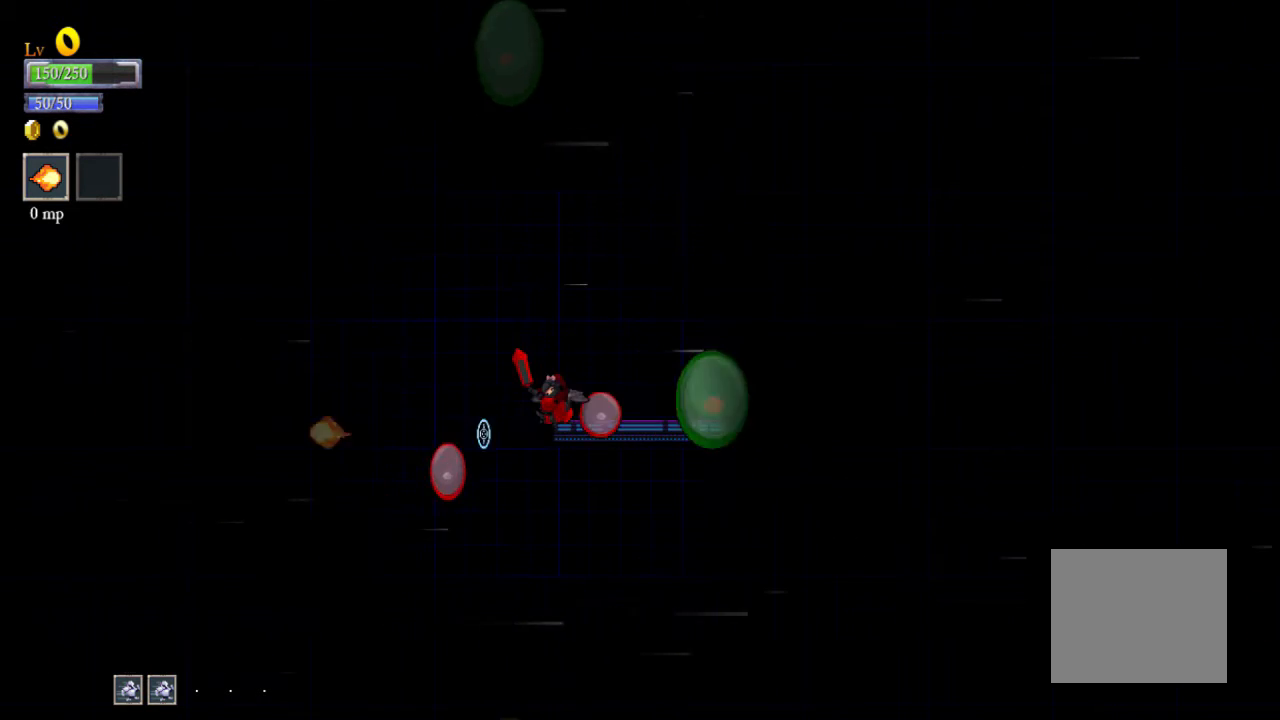
{"buttons": [], "left_stick": "up-right", "events": [[33, "left_stick", "up-left"], [500, "left_stick", "up-right"]]}
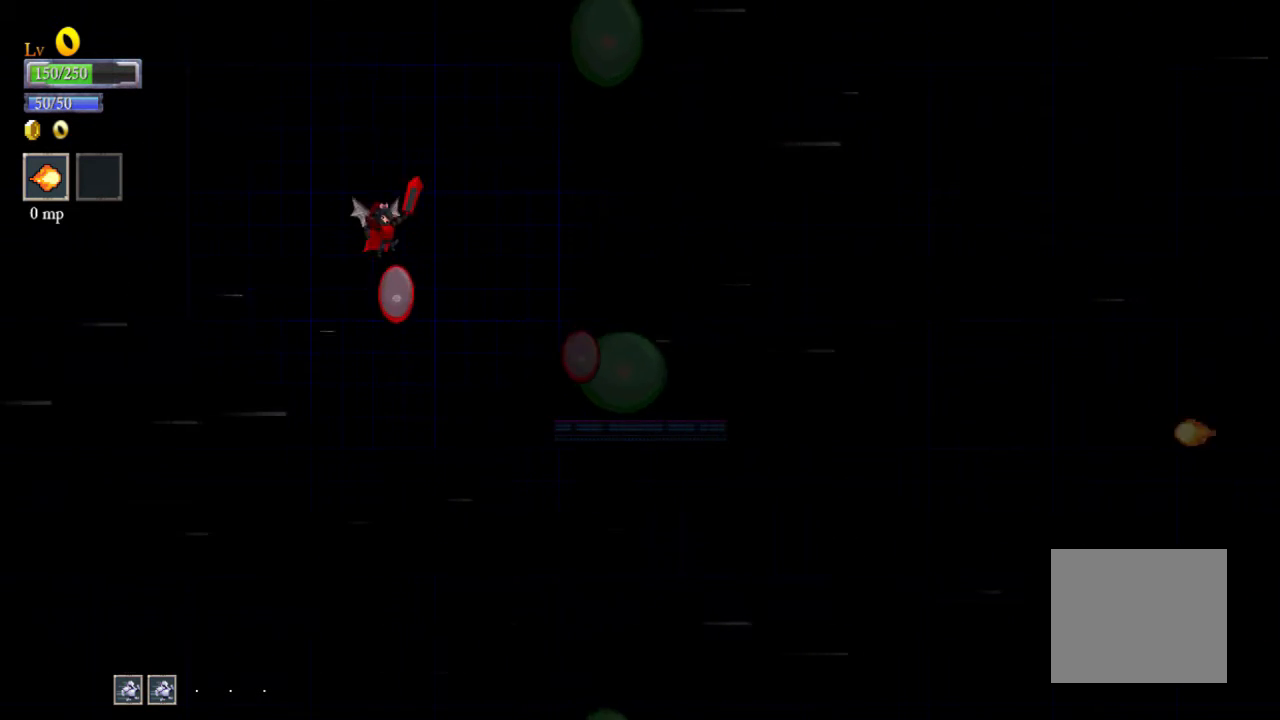
{"buttons": [], "left_stick": "down", "events": [[233, "left_stick", "left"], [333, "B", "down"], [400, "B", "up"], [467, "left_stick", "down"]]}
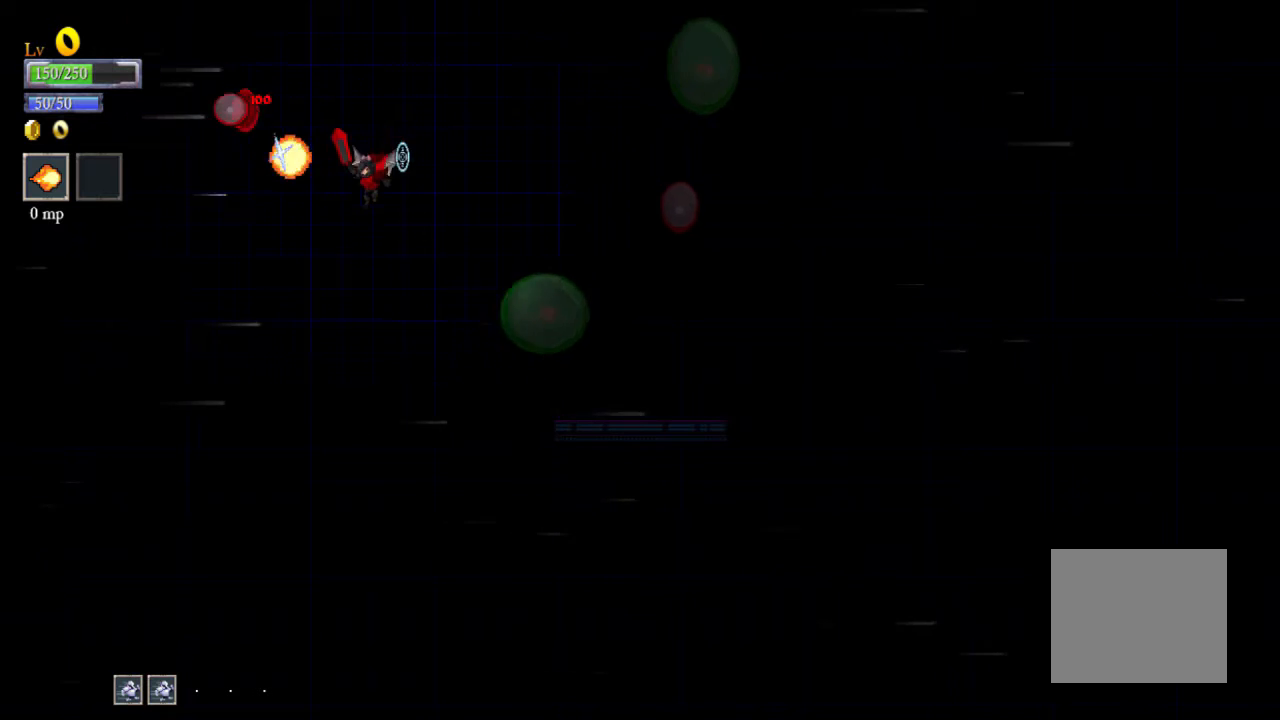
{"buttons": [], "left_stick": "right", "events": [[67, "left_stick", "down-left"], [367, "left_stick", "down-right"], [467, "left_stick", "right"]]}
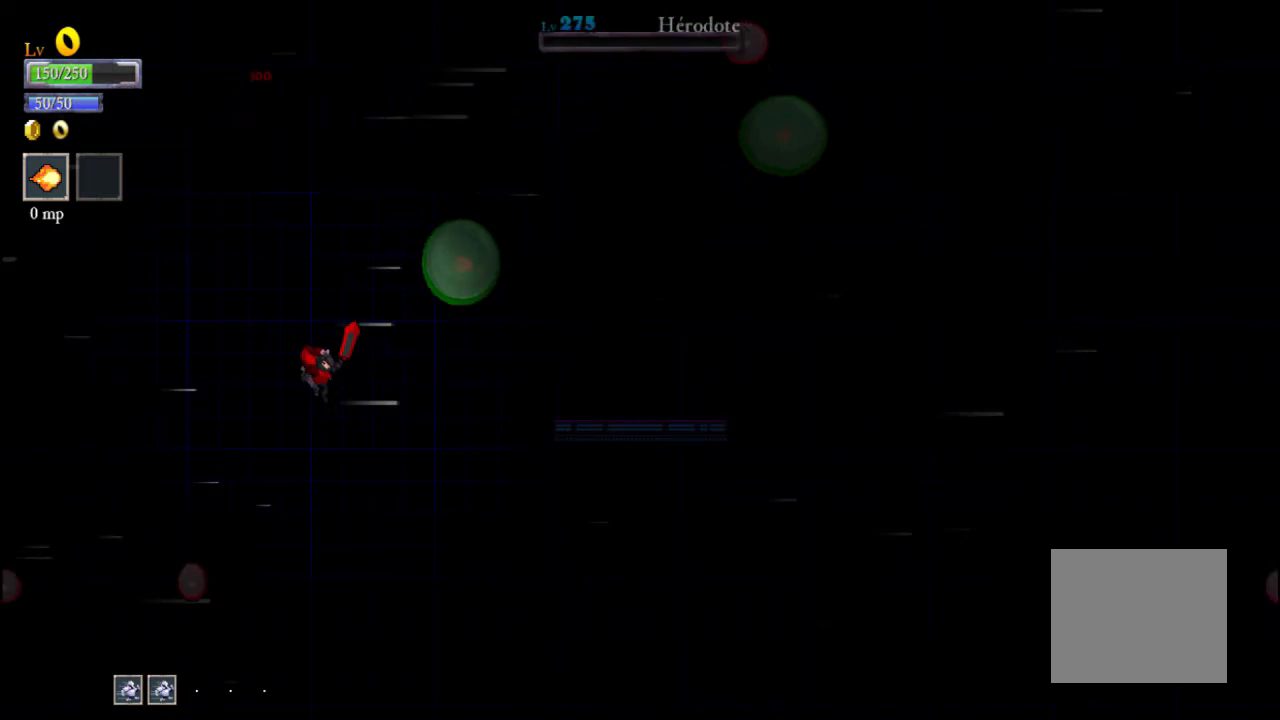
{"buttons": [], "left_stick": "up-right", "events": [[267, "left_stick", "up-left"], [333, "B", "down"], [433, "B", "up"], [500, "left_stick", "up-right"]]}
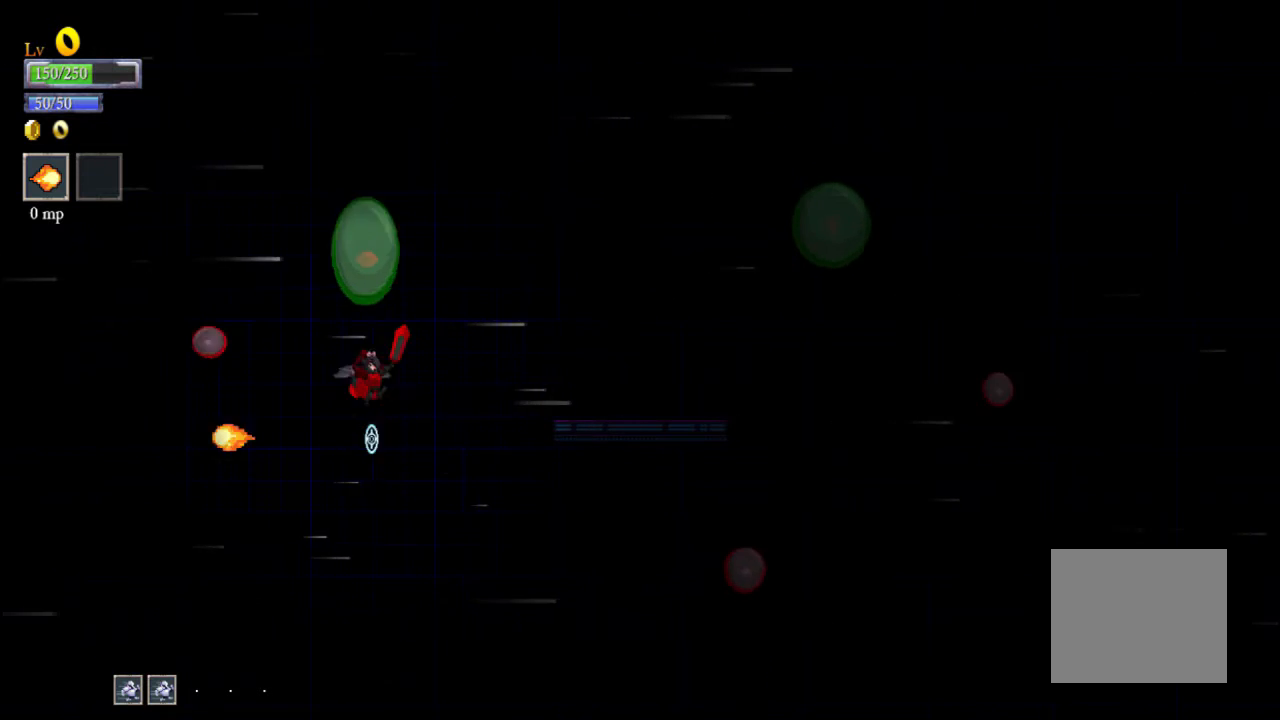
{"buttons": [], "left_stick": "up", "events": [[67, "left_stick", "right"], [300, "left_stick", "up"]]}
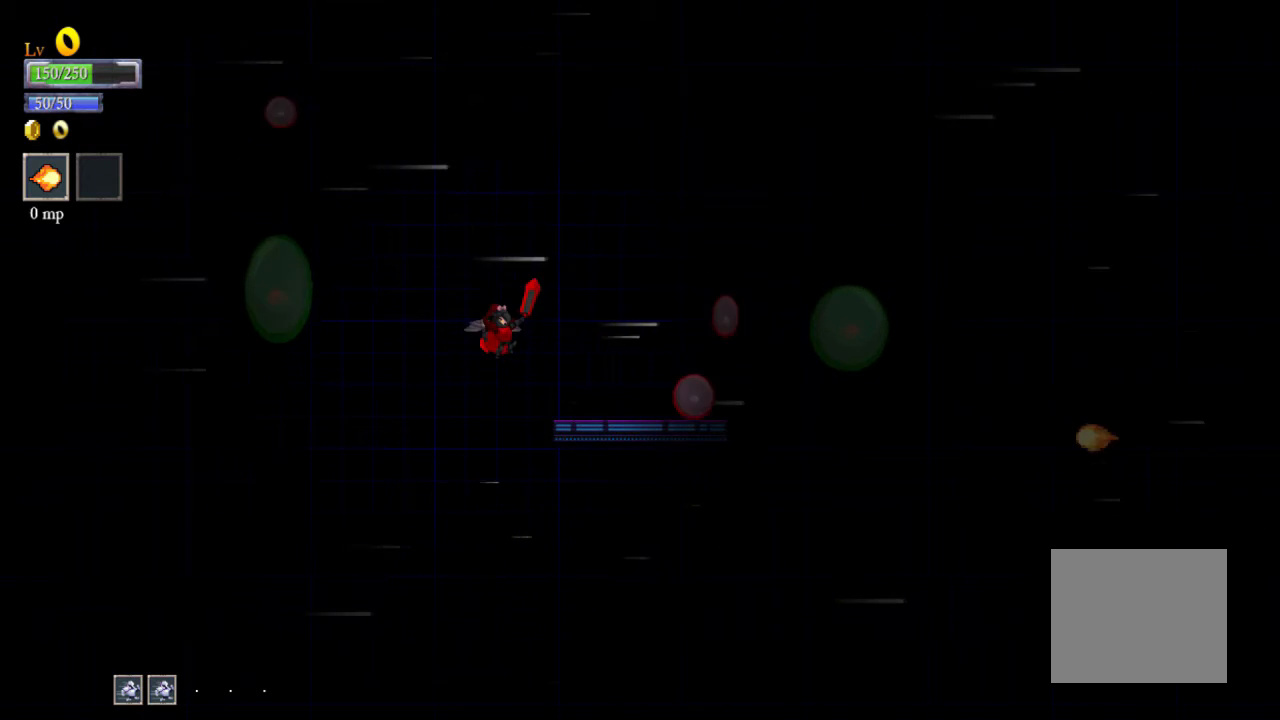
{"buttons": [], "left_stick": "up-left", "events": [[100, "left_stick", "up-right"], [167, "B", "down"], [200, "B", "up"], [200, "left_stick", "left"], [367, "left_stick", "up-left"]]}
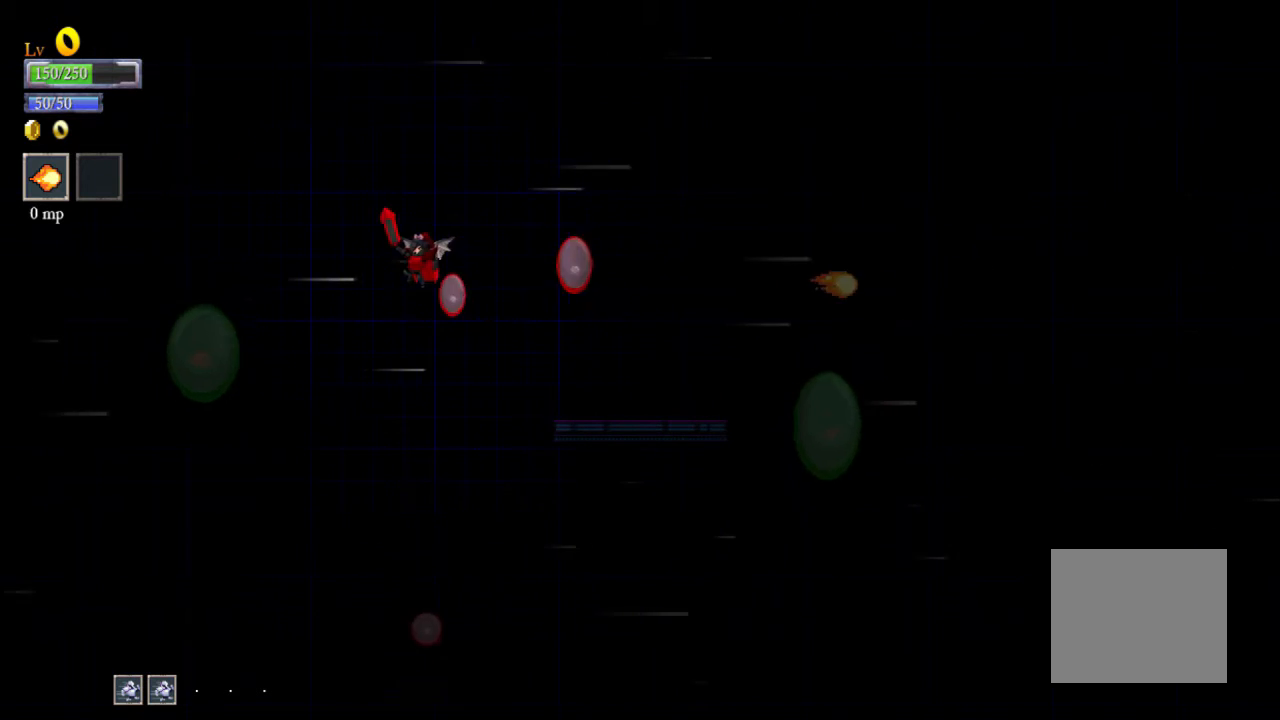
{"buttons": [], "left_stick": "down-left", "events": [[333, "left_stick", "right"], [400, "left_stick", "down"], [467, "left_stick", "down-left"]]}
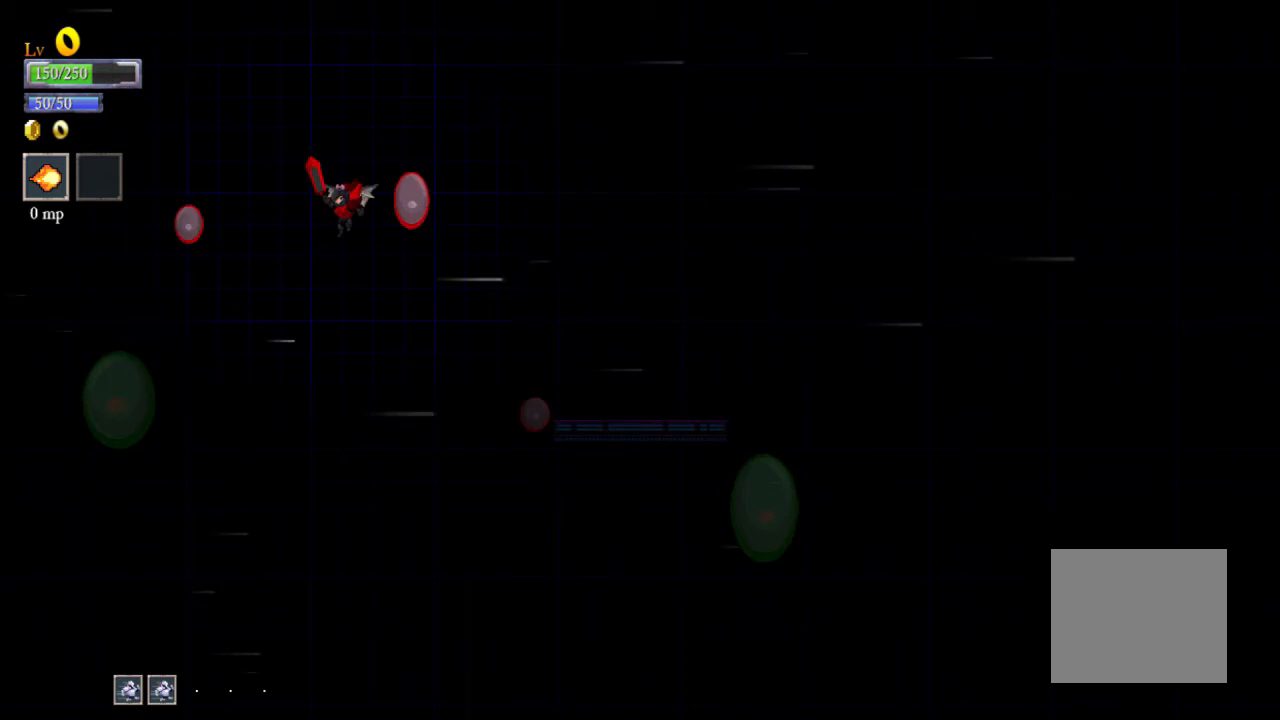
{"buttons": [], "left_stick": "up", "events": [[233, "left_stick", "down-right"], [367, "left_stick", "up-right"], [500, "left_stick", "up"]]}
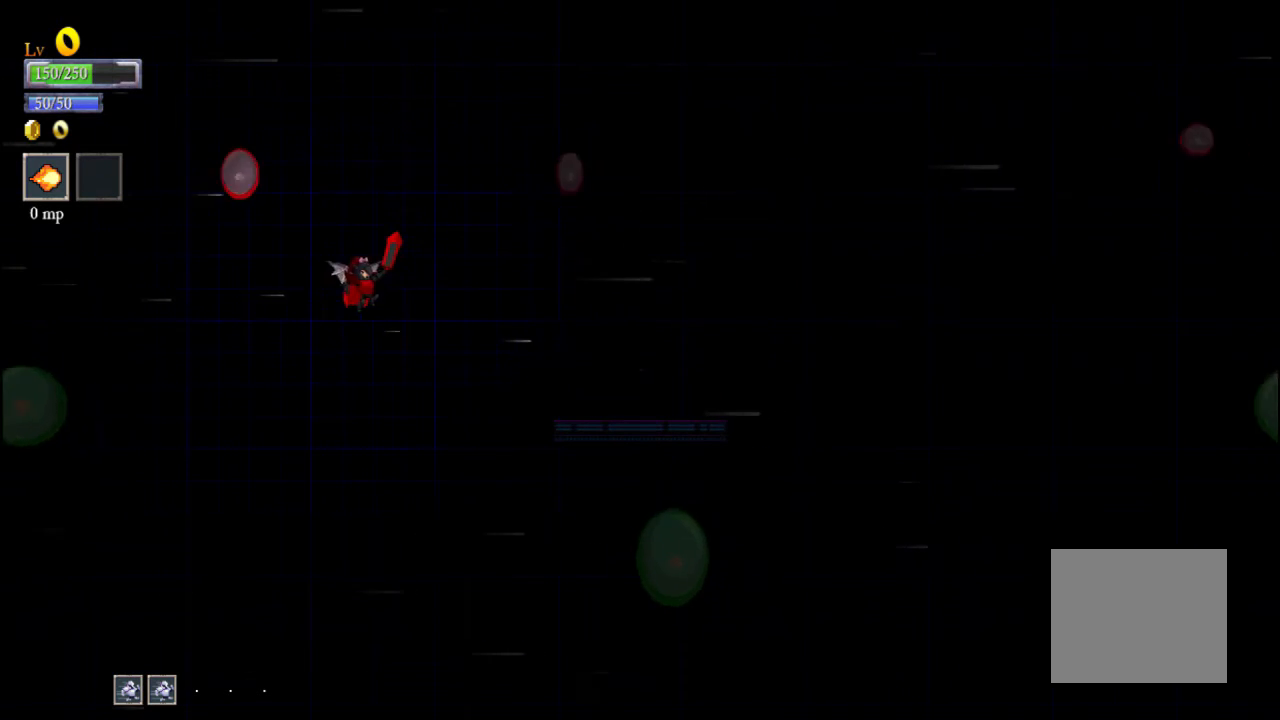
{"buttons": [], "left_stick": "up", "events": [[233, "left_stick", "down"], [400, "left_stick", "right"], [500, "left_stick", "up"]]}
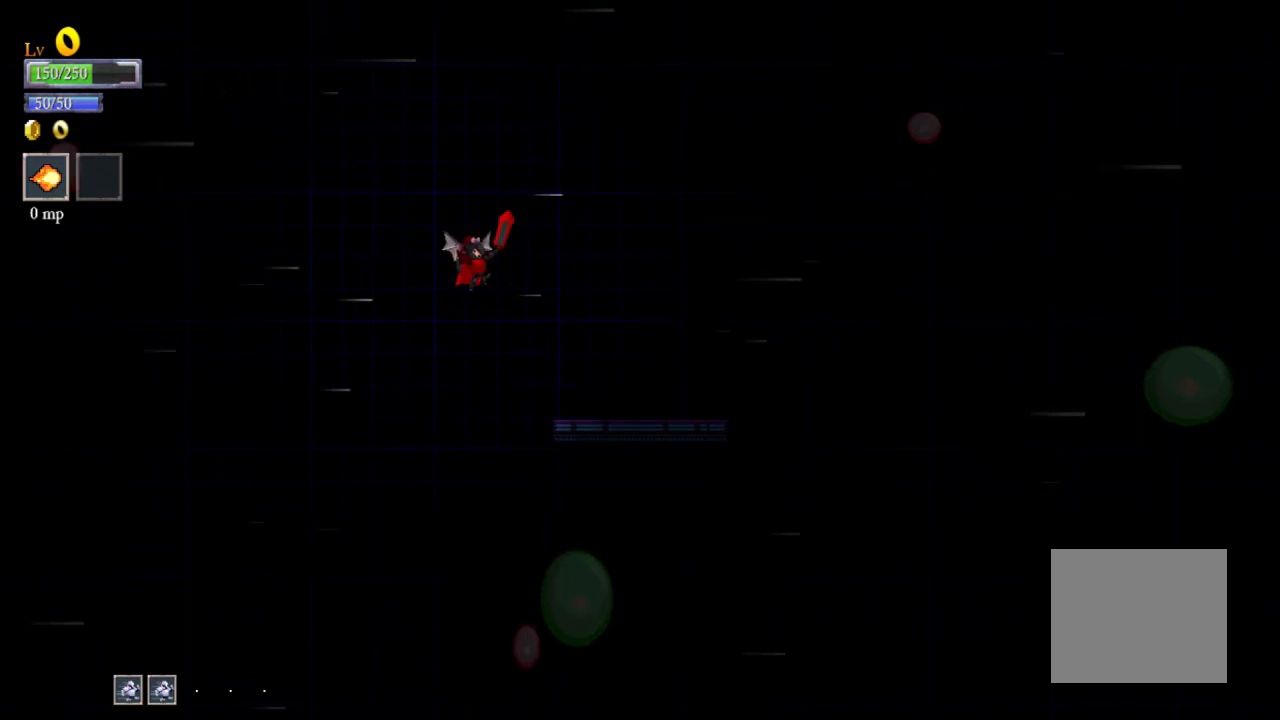
{"buttons": [], "left_stick": "up", "events": [[267, "left_stick", "right"], [300, "B", "down"], [433, "B", "up"], [433, "left_stick", "up"]]}
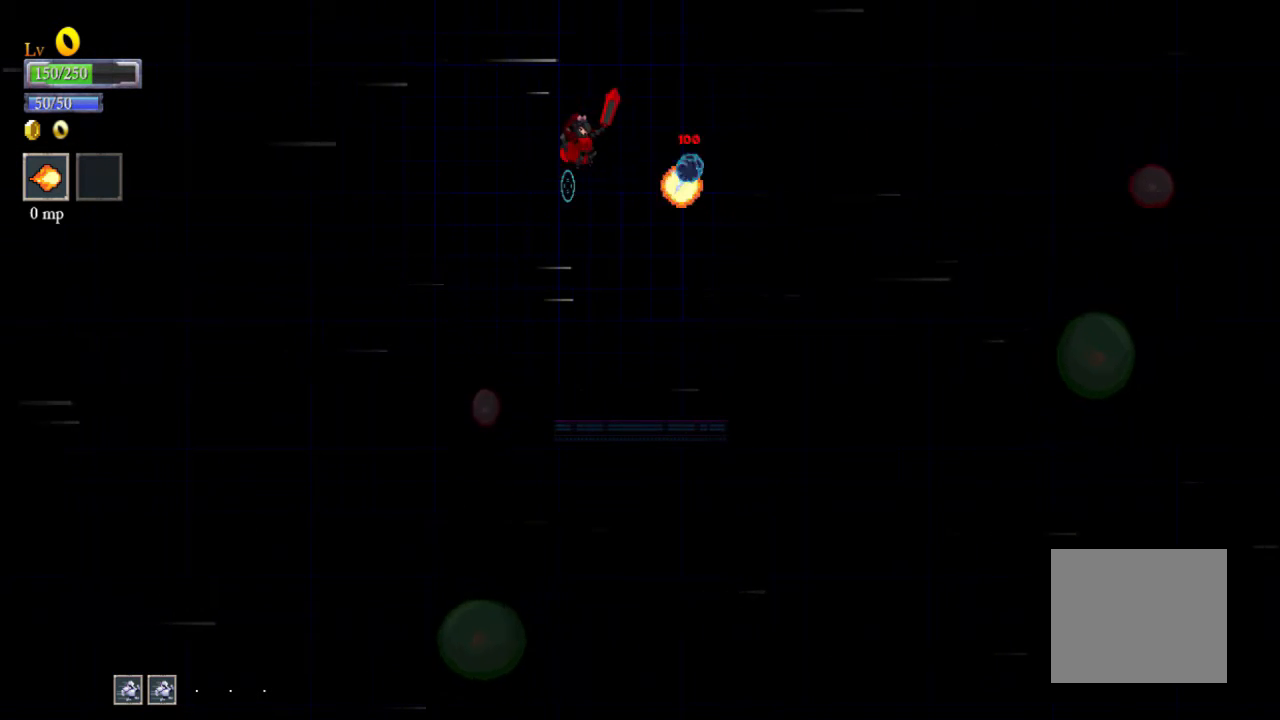
{"buttons": [], "left_stick": "right", "events": [[33, "left_stick", "up-left"], [267, "left_stick", "up-right"], [333, "left_stick", "right"]]}